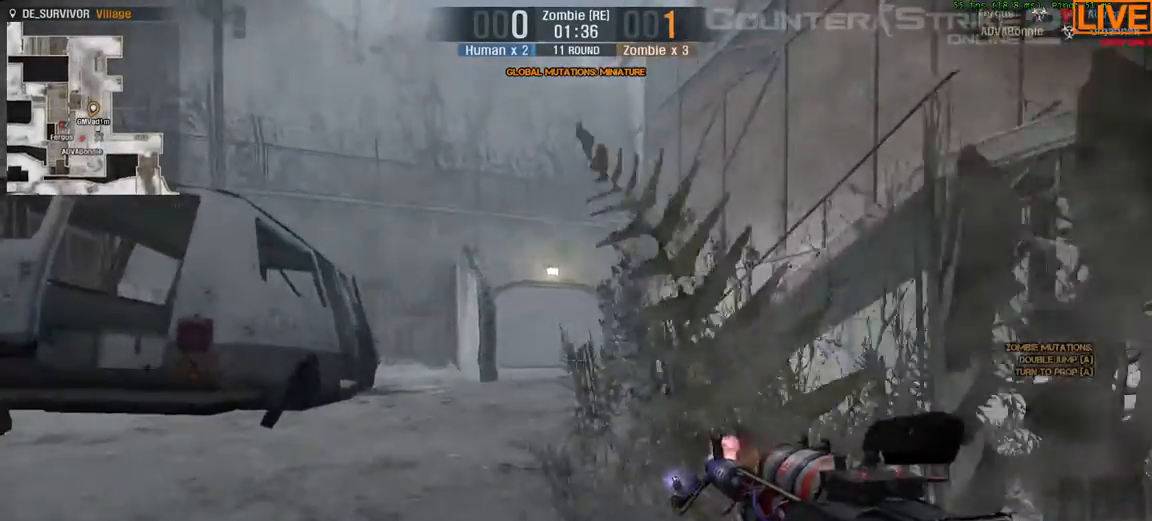
Gameplay with keyboard; each line is a JSON object with the keys held at the frame after it. "events" lists presses ("down") and releases ("up") of ".", "/", "0", "1", "2", "3", "4", "5", "6", "7", "8", "9", "a", "alt_l", "alt_r", "b", "backslash", "backspace", "c", "caps_lock", "comma", "ctrl_l", "ctrl_r", "d", "down", "e", "equals", "escape", "f", "f1", "f10", "f11", "f12", "f2", "f3", "f4", "f5", "f6", "f7", "f8", "f9", "g", "h", "i", "j", "k", "l", "lbracket", "left", "m", "minus", "n", "o", "p", "q", "quote", "r", "rbracket", "return", "right", "s", "semicolon", "shift_l", "shift_r", "space", "super", "t", "tab", "tilde", "u", "up", "v", "w", "x", "y" and "z" between this image and that frame as [ms after this image, input, new state], when the widget could be followed in between. No other keys are recorded. Mouse input is not recorded.
{"keys": ["s"], "events": []}
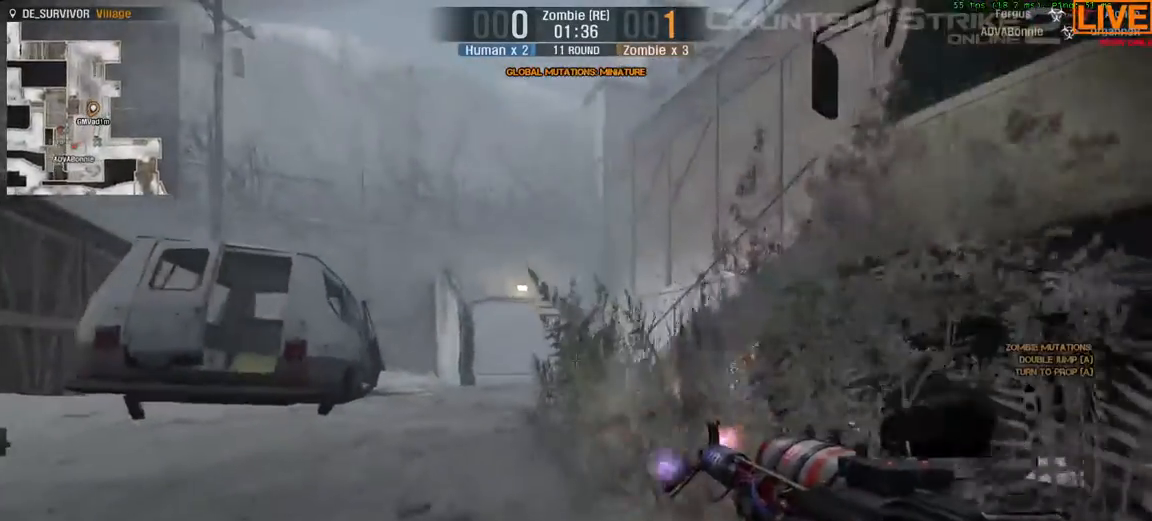
{"keys": ["a", "w"], "events": [[67, "a", "down"], [150, "s", "up"], [250, "w", "down"], [350, "a", "up"], [483, "a", "down"]]}
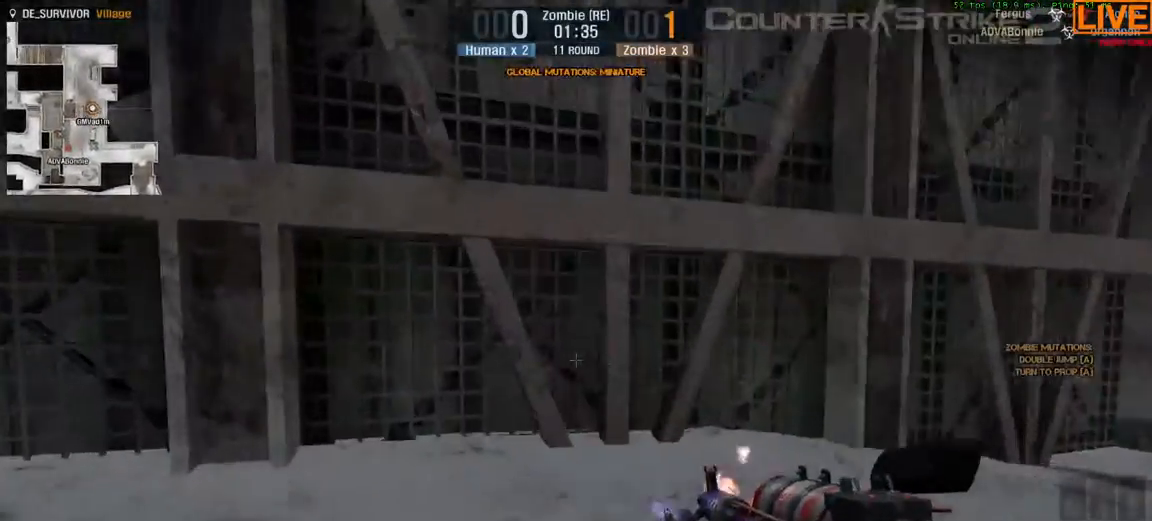
{"keys": ["a"], "events": [[33, "w", "up"]]}
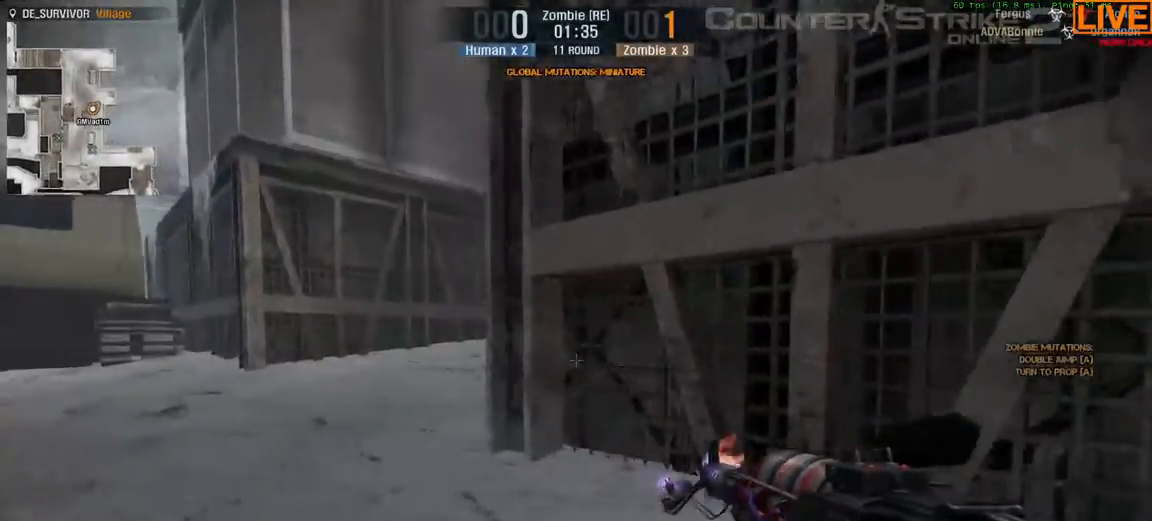
{"keys": ["a", "w"], "events": [[33, "w", "down"], [283, "a", "up"], [367, "a", "down"]]}
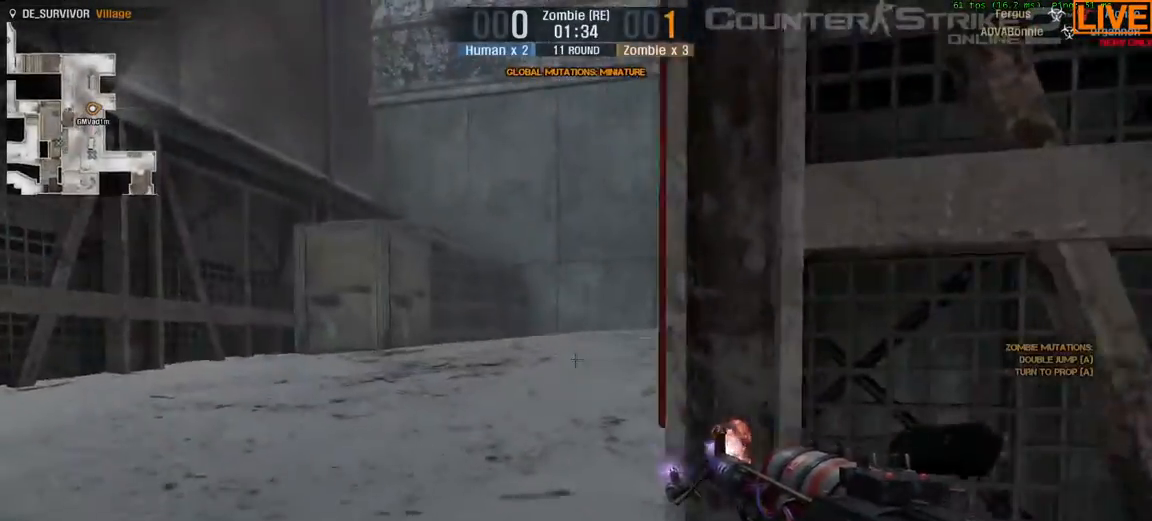
{"keys": ["w"], "events": [[300, "a", "up"]]}
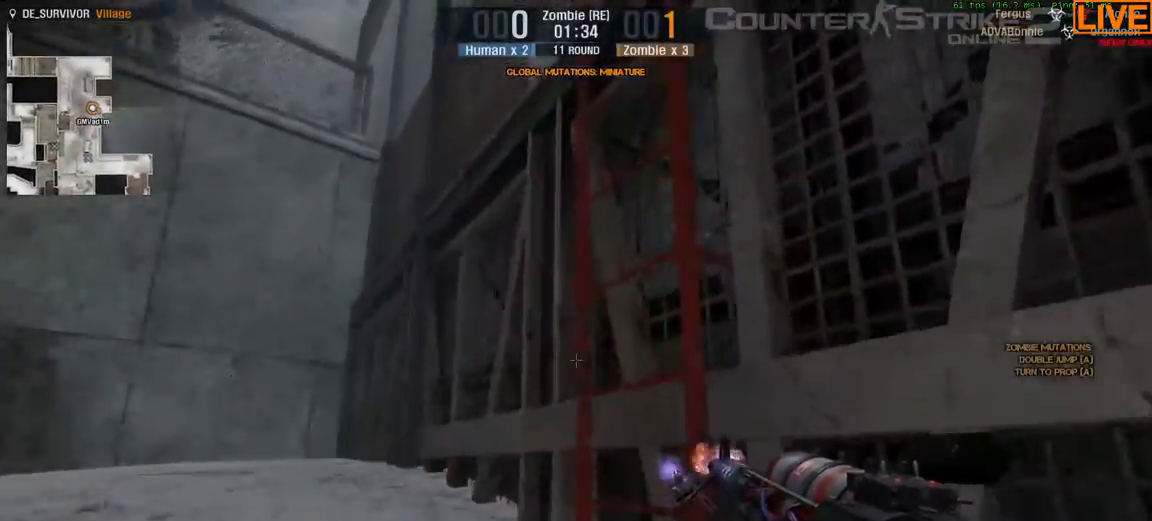
{"keys": ["w"], "events": []}
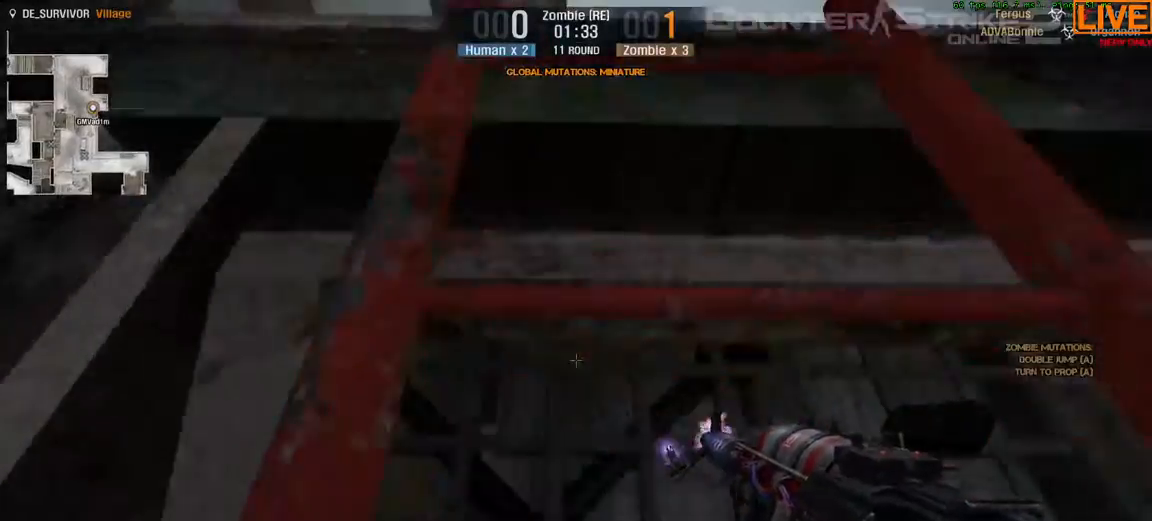
{"keys": ["w"], "events": []}
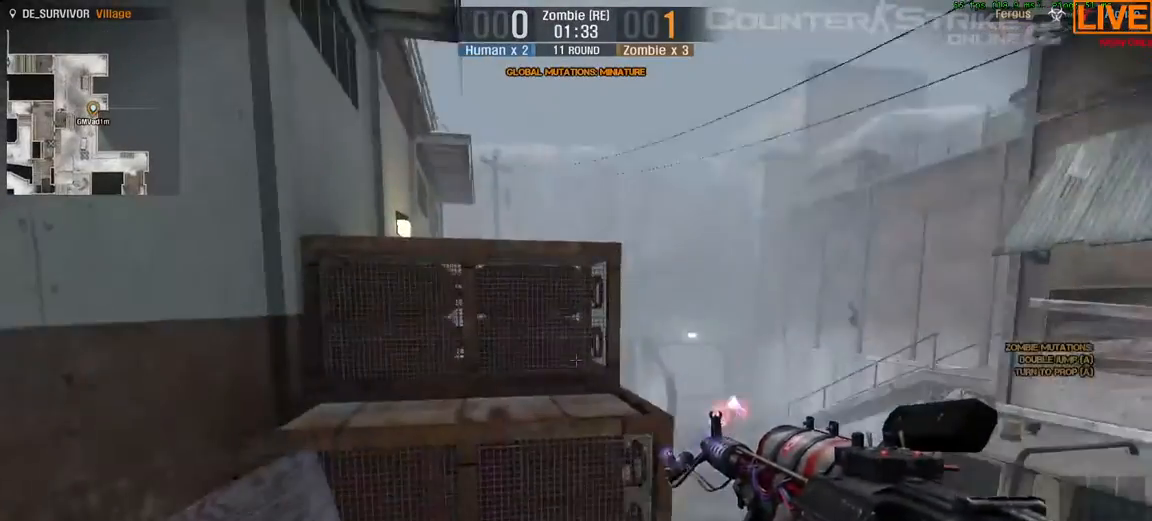
{"keys": ["w"], "events": []}
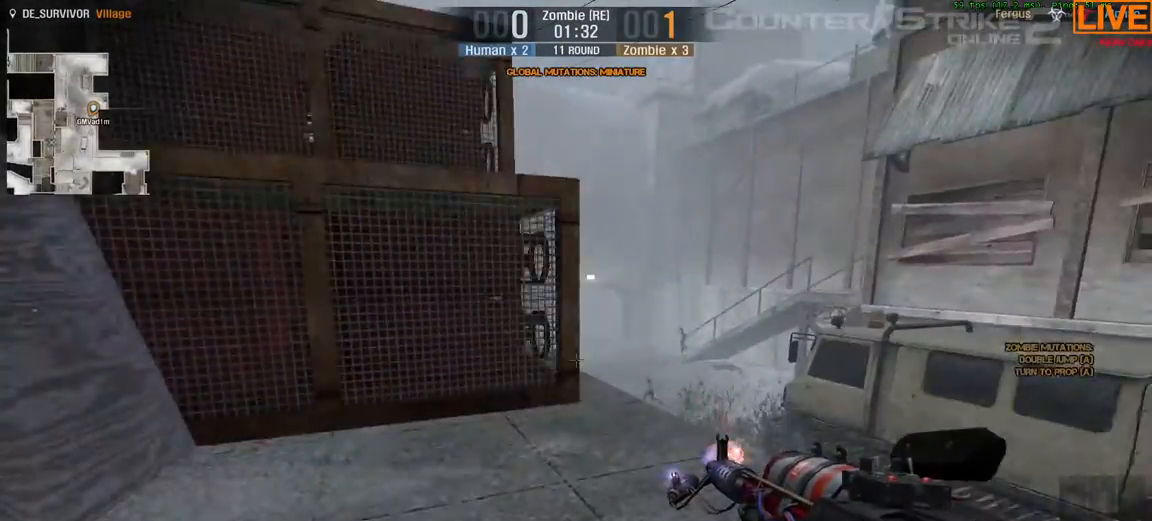
{"keys": ["a", "w"], "events": [[17, "w", "up"], [300, "w", "down"], [400, "a", "down"]]}
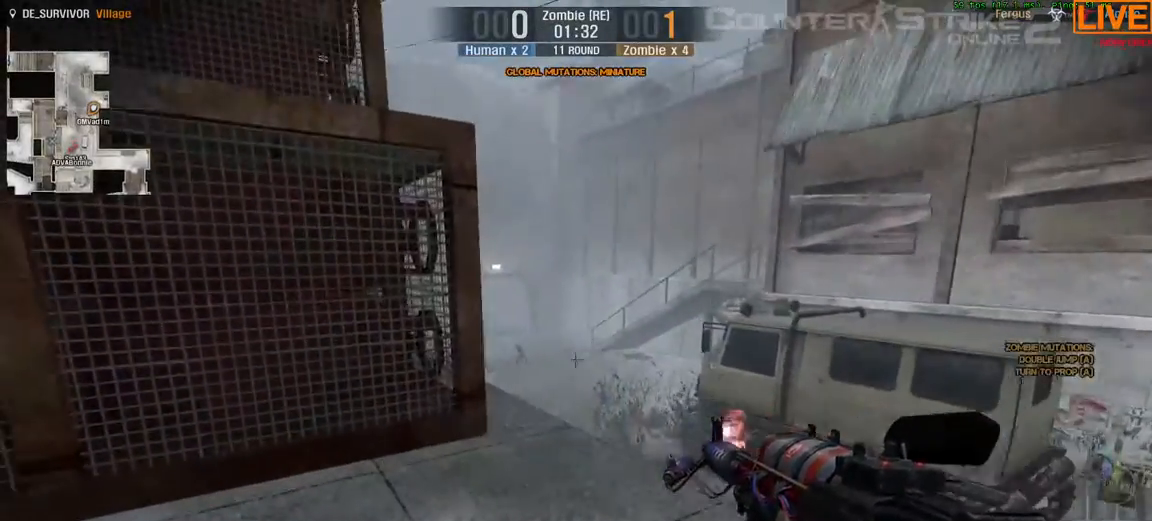
{"keys": [], "events": [[83, "a", "up"], [117, "w", "up"], [350, "s", "down"], [400, "s", "up"]]}
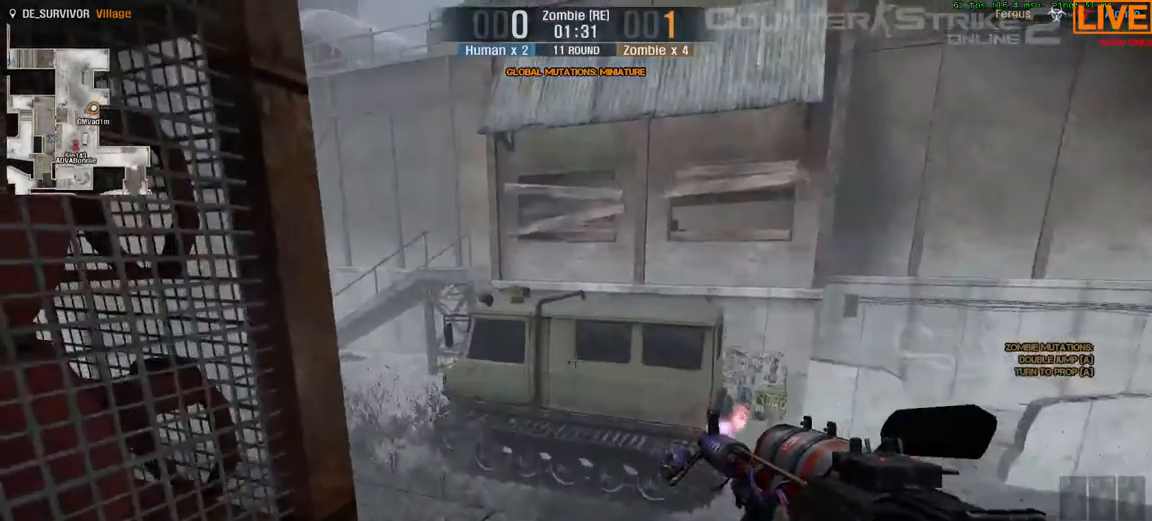
{"keys": ["w"], "events": [[467, "w", "down"]]}
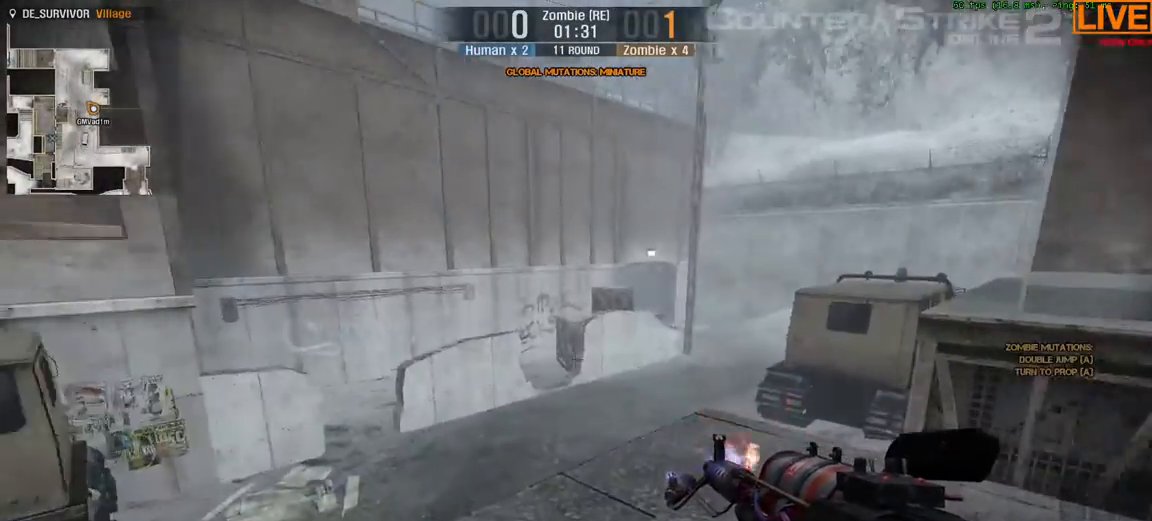
{"keys": [], "events": [[17, "d", "down"], [200, "d", "up"], [200, "w", "up"]]}
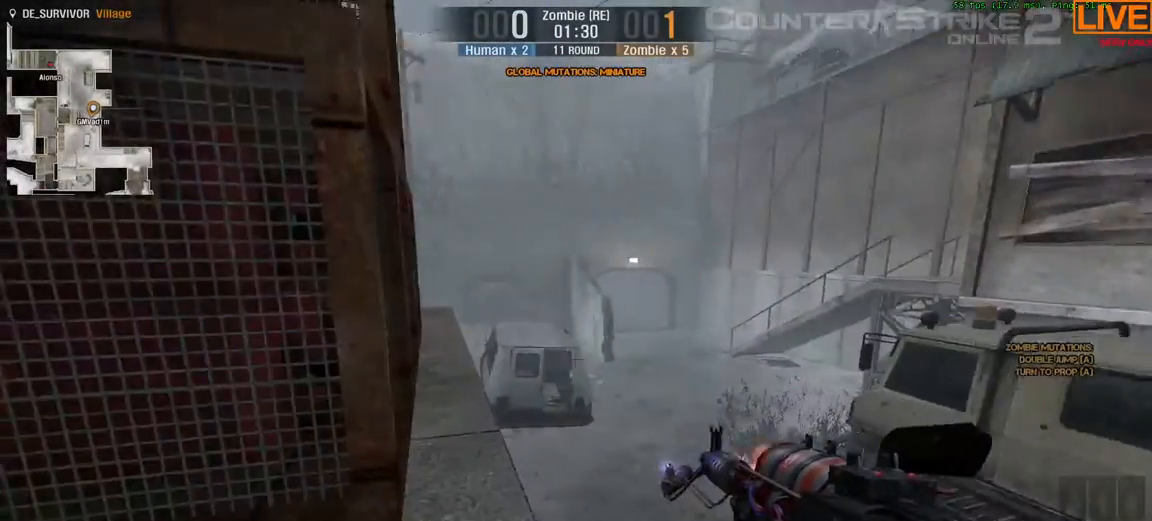
{"keys": [], "events": []}
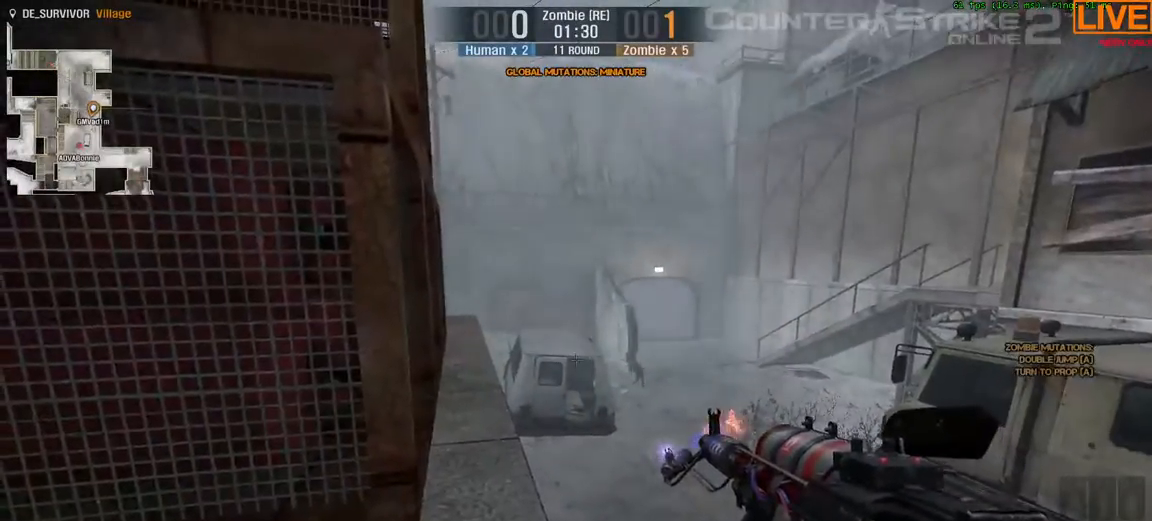
{"keys": [], "events": []}
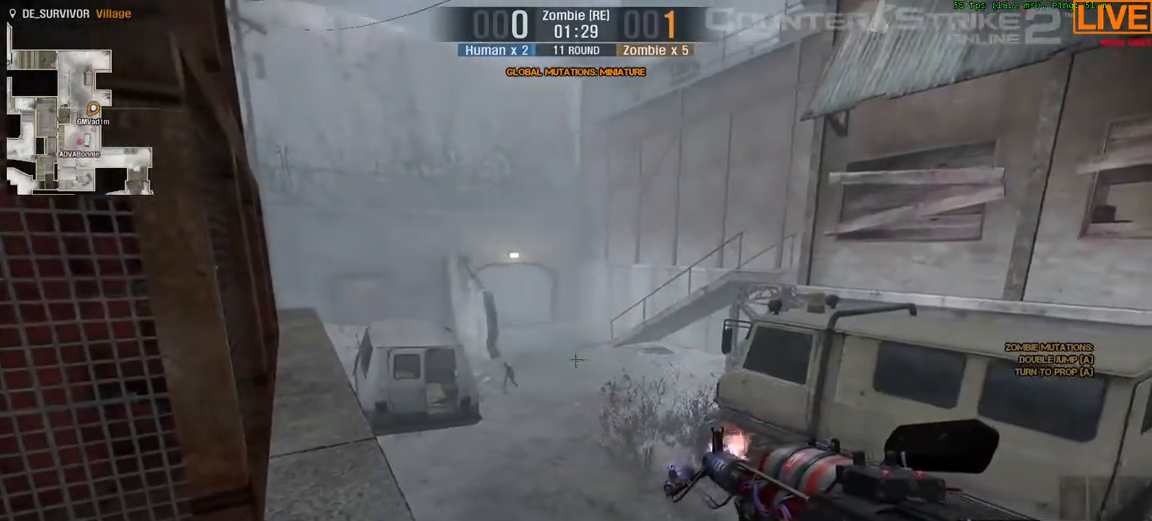
{"keys": ["w"], "events": [[383, "w", "down"]]}
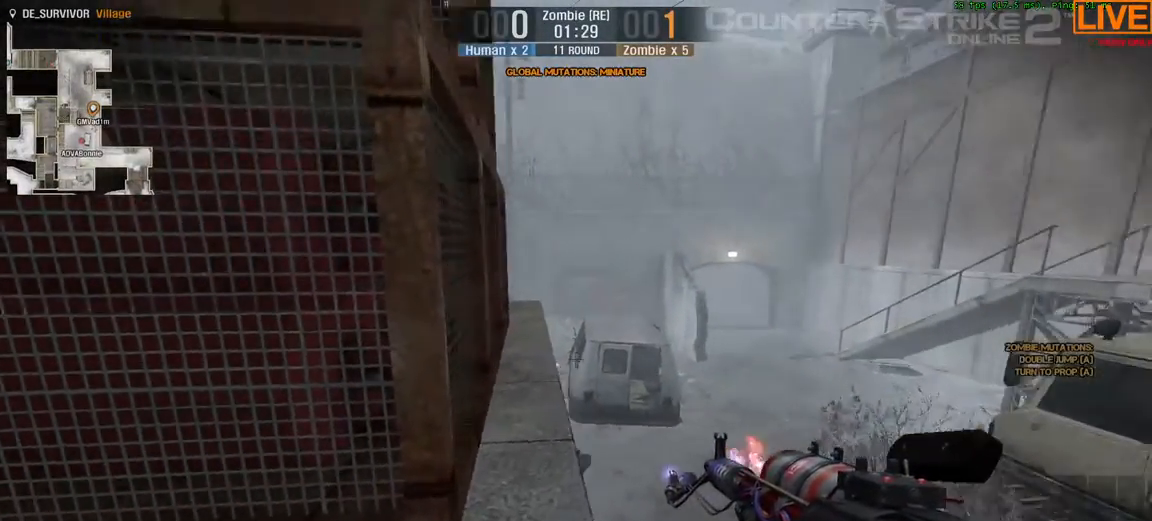
{"keys": ["w"], "events": [[17, "w", "up"], [383, "w", "down"]]}
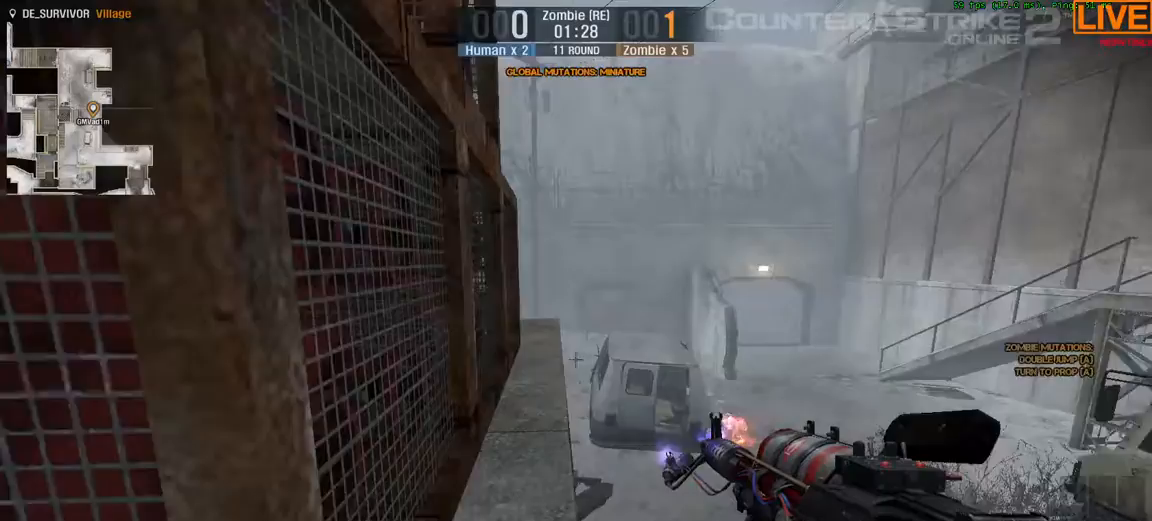
{"keys": ["w"], "events": [[33, "w", "up"], [267, "w", "down"]]}
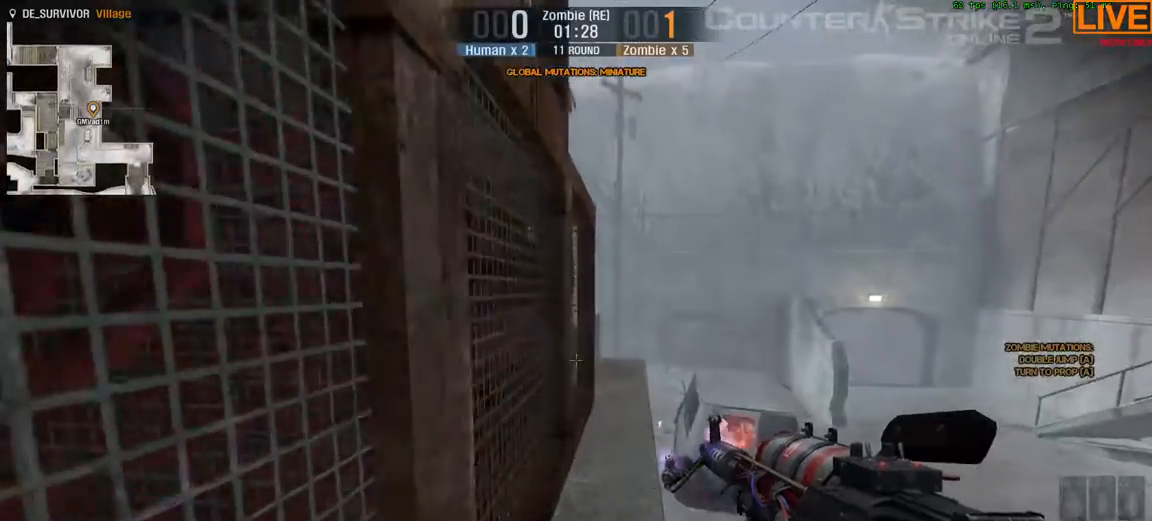
{"keys": ["w"], "events": []}
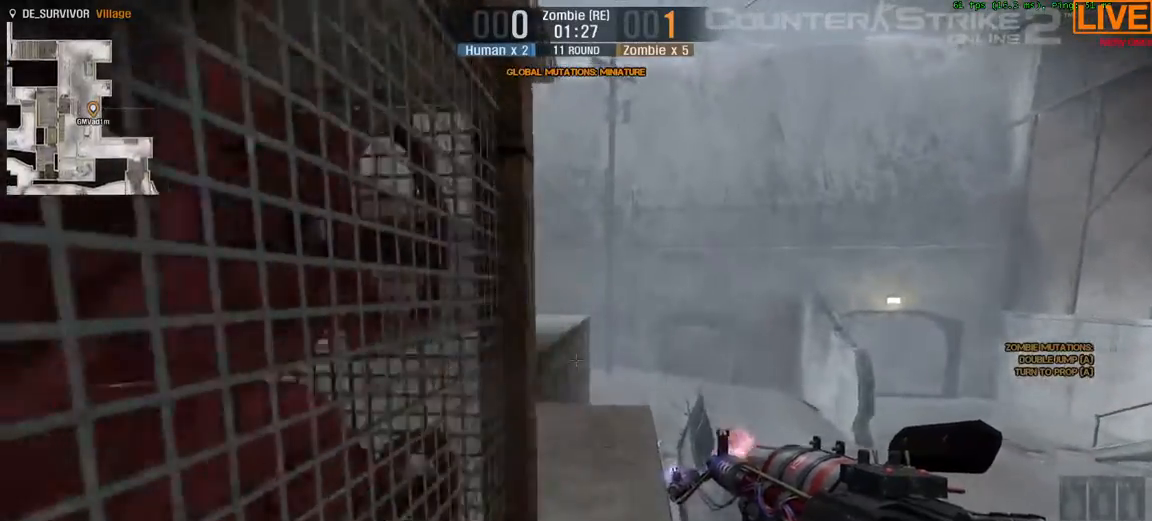
{"keys": [], "events": [[233, "w", "up"]]}
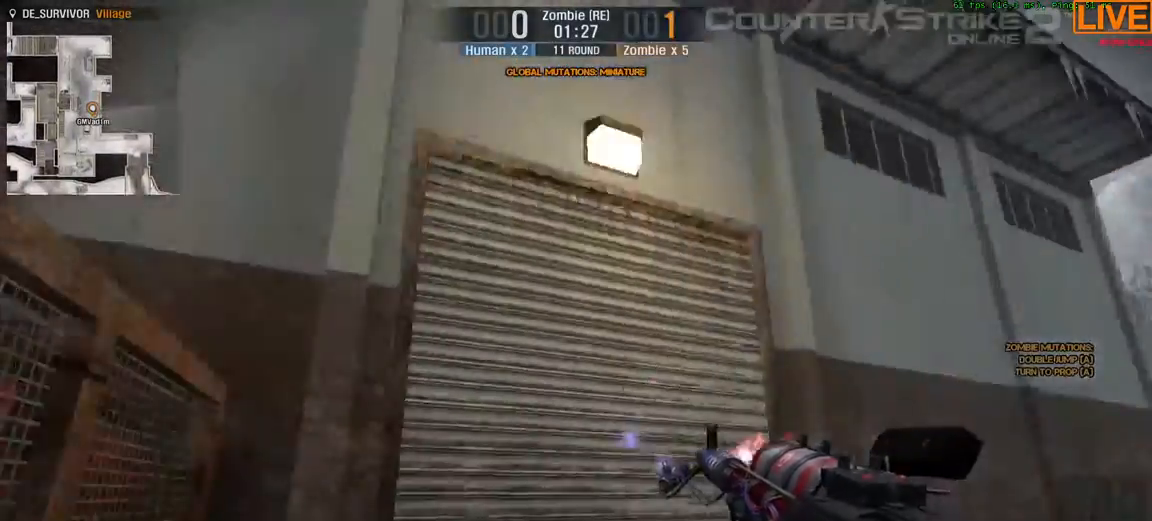
{"keys": [], "events": []}
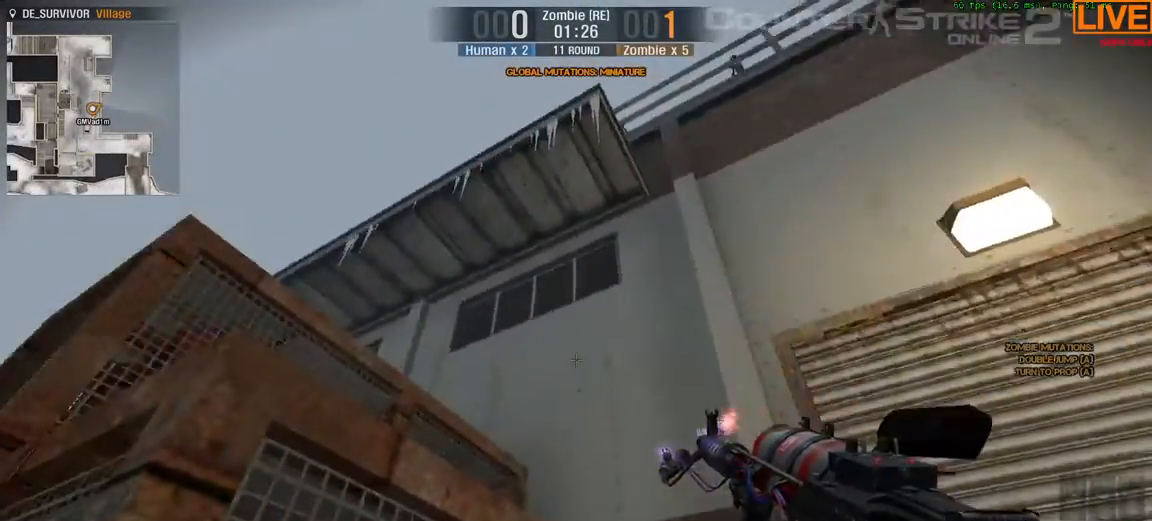
{"keys": ["ctrl_l", "space", "w"], "events": [[133, "w", "down"], [317, "ctrl_l", "down"], [317, "space", "down"]]}
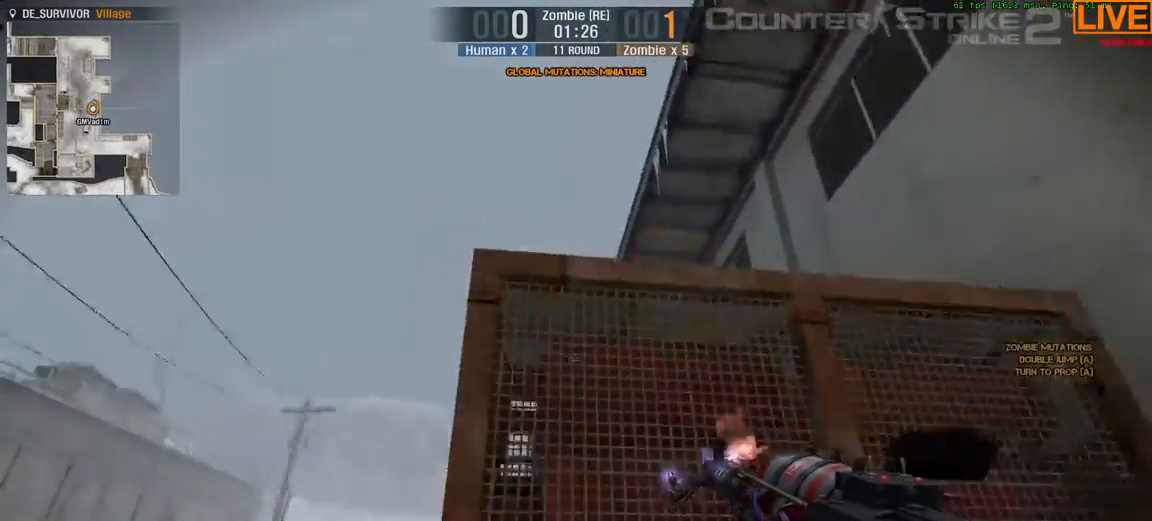
{"keys": ["tab"], "events": [[200, "ctrl_l", "up"], [283, "space", "up"], [333, "tab", "down"], [467, "w", "up"]]}
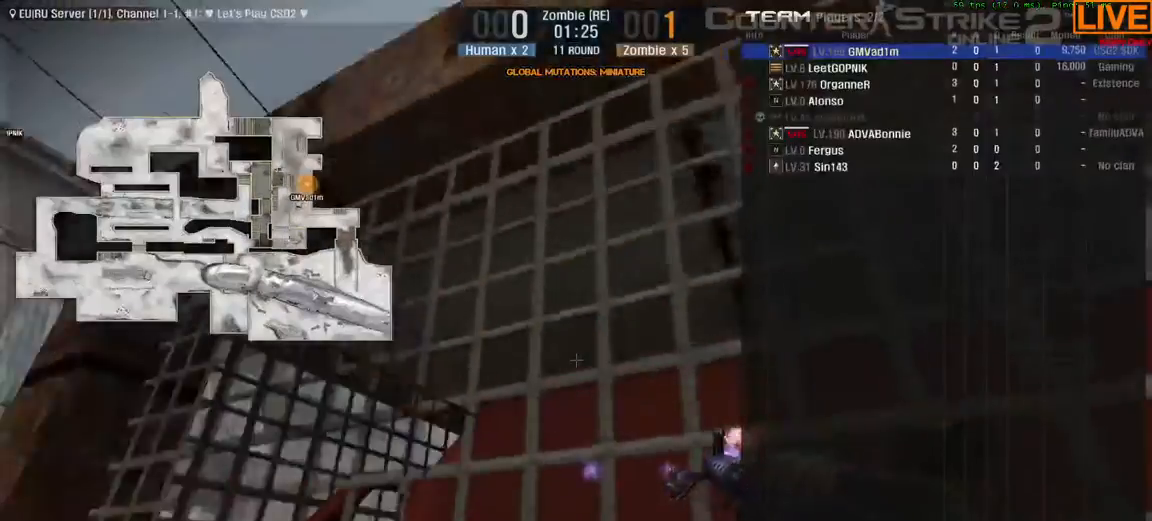
{"keys": [], "events": [[283, "tab", "up"]]}
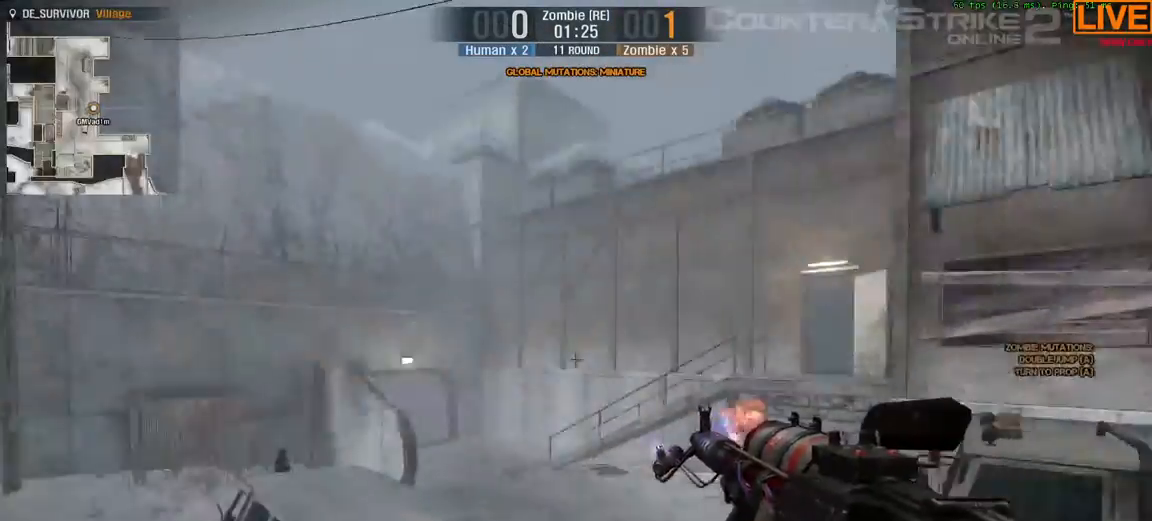
{"keys": ["tab"], "events": [[217, "tab", "down"]]}